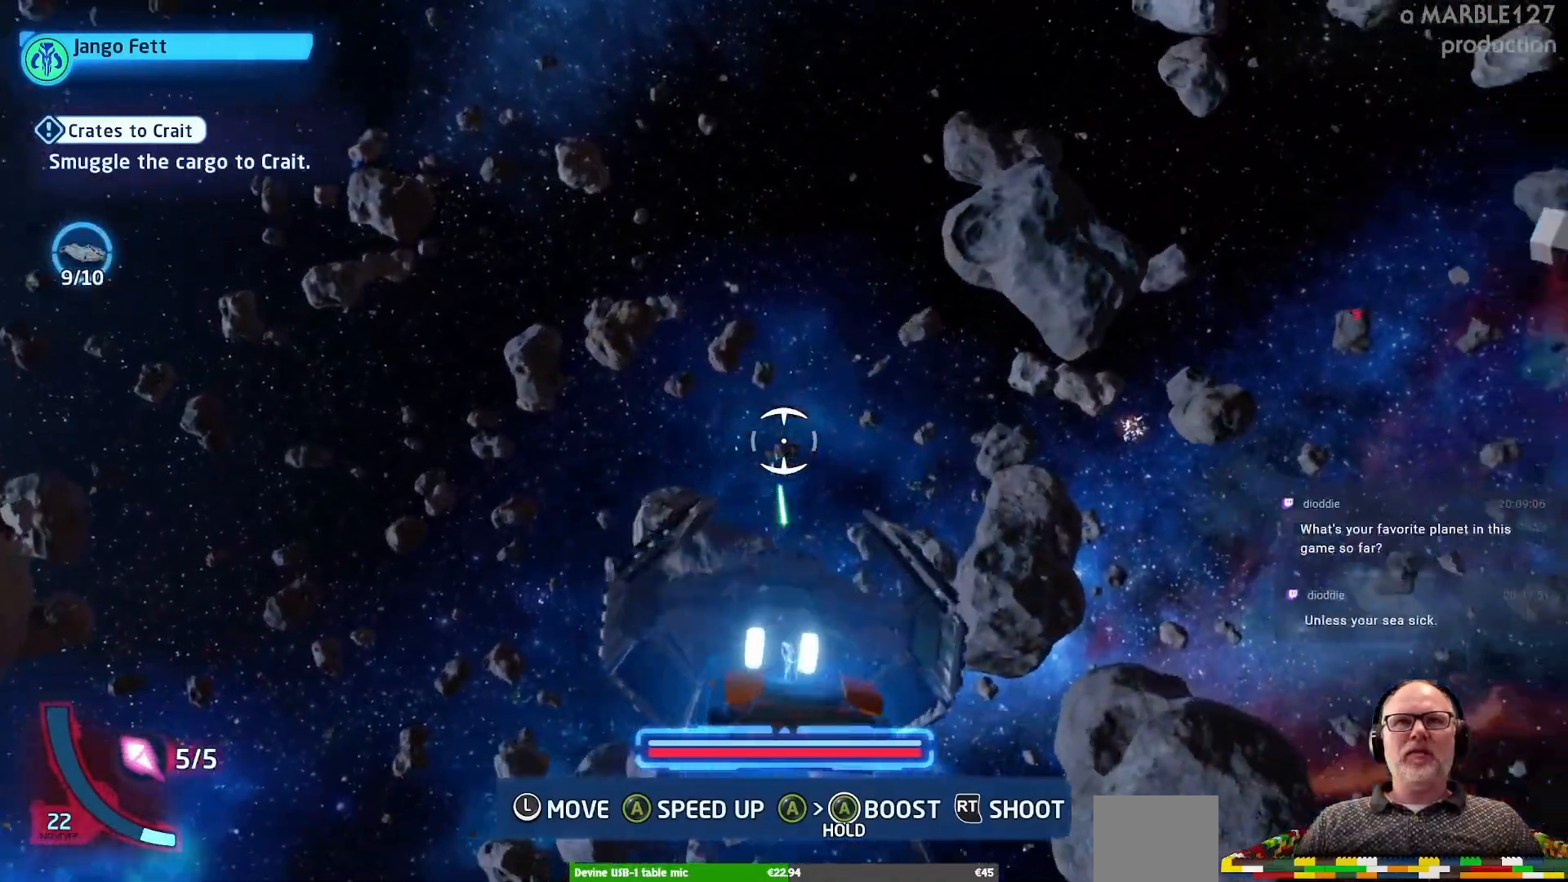
Gameplay with a controller (Xbox layout); each line is a JSON object with the inputs held at the frame after it (dt_ms = milliseconds from this image to that frame). "events" lists button and stick changes between this image and that frame as [ms after this image, input, new state], when the widget could be followed in between. Not read: L2 L3 R1 R2 R3.
{"dt_ms": 500, "buttons": [], "left_stick": "right", "right_stick": "center", "events": [[267, "left_stick", "down-right"], [400, "left_stick", "right"]]}
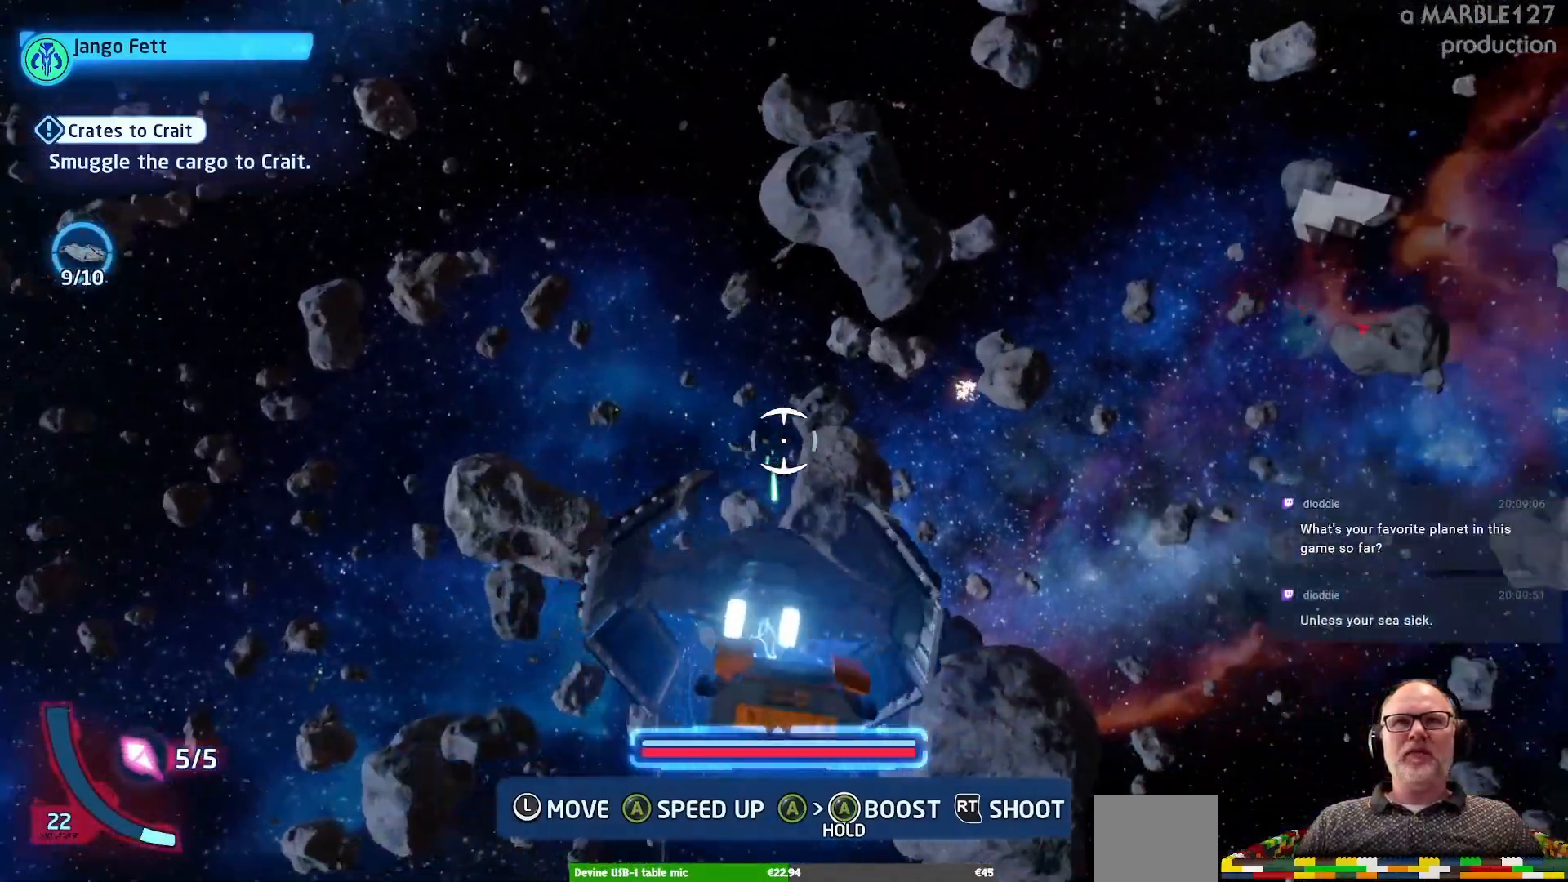
{"dt_ms": 500, "buttons": [], "left_stick": "right", "right_stick": "center", "events": []}
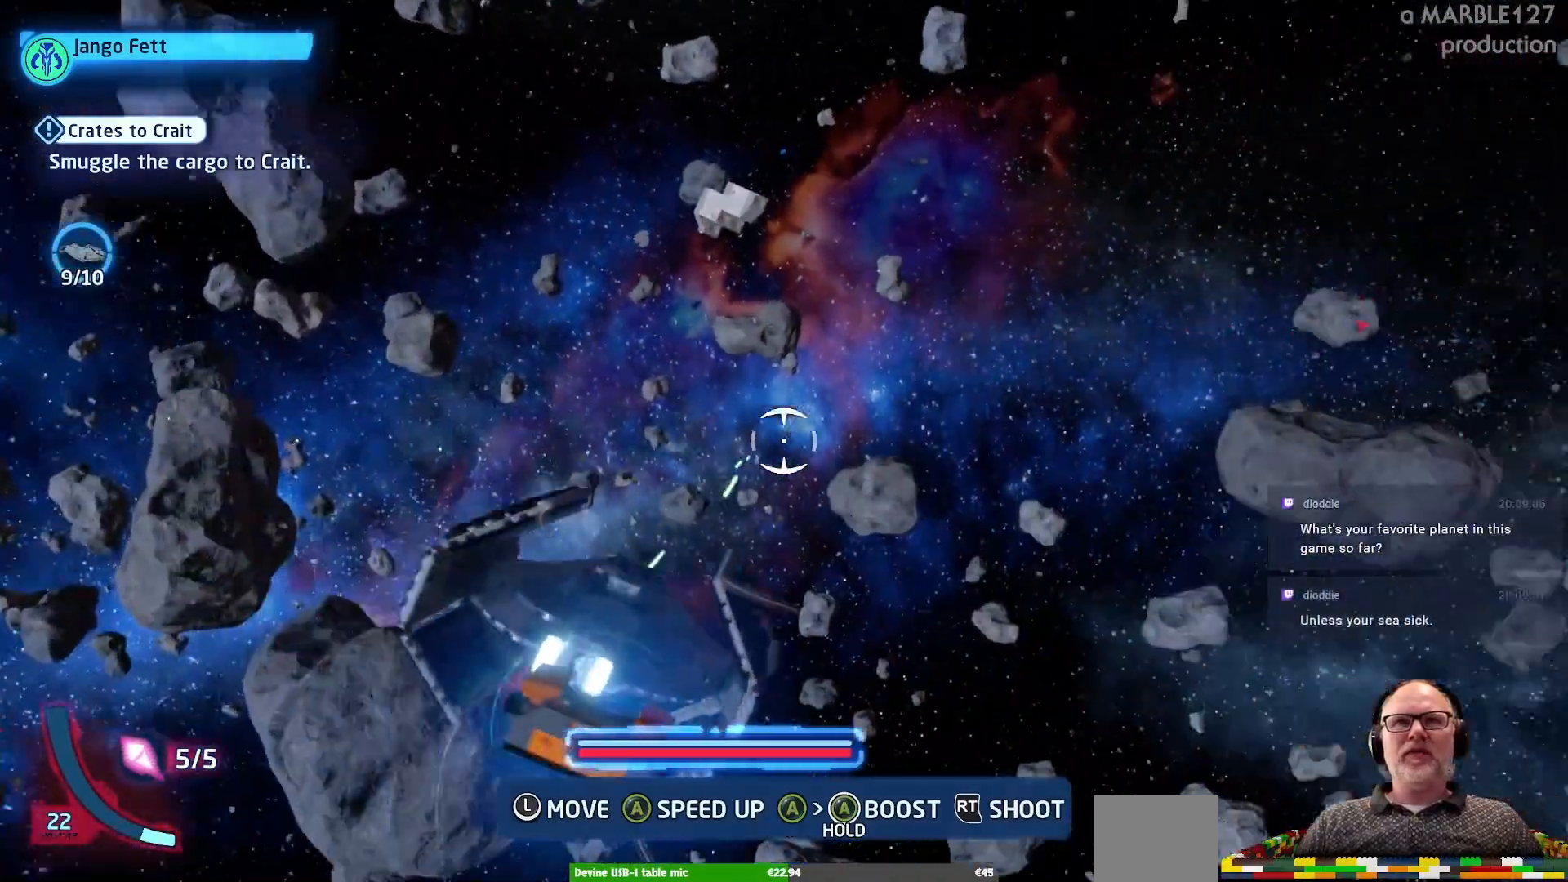
{"dt_ms": 500, "buttons": [], "left_stick": "right", "right_stick": "center", "events": []}
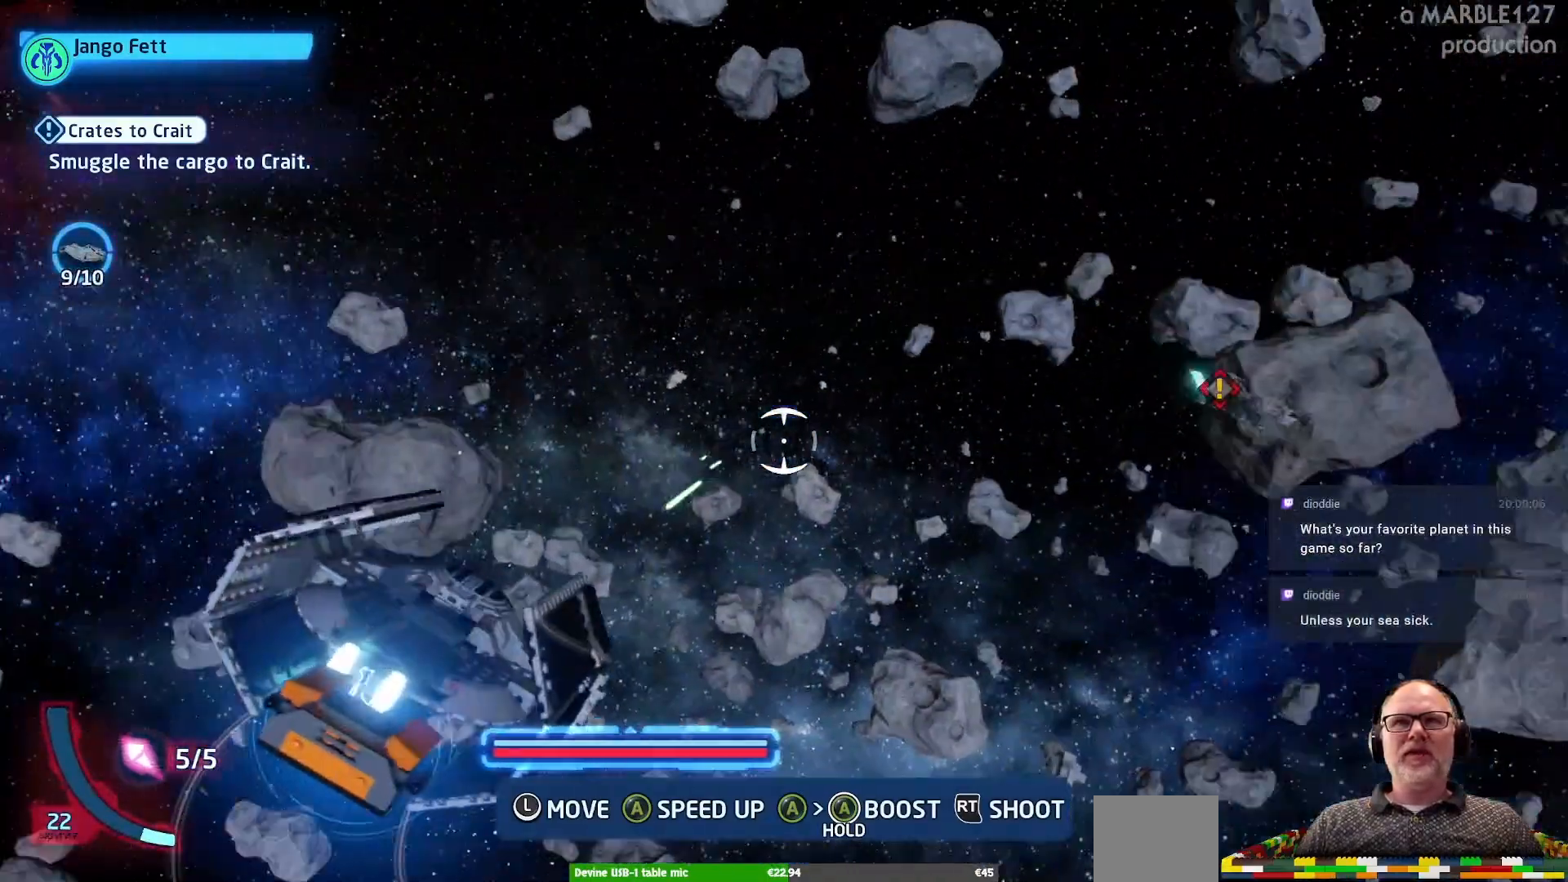
{"dt_ms": 500, "buttons": [], "left_stick": "down-left", "right_stick": "center"}
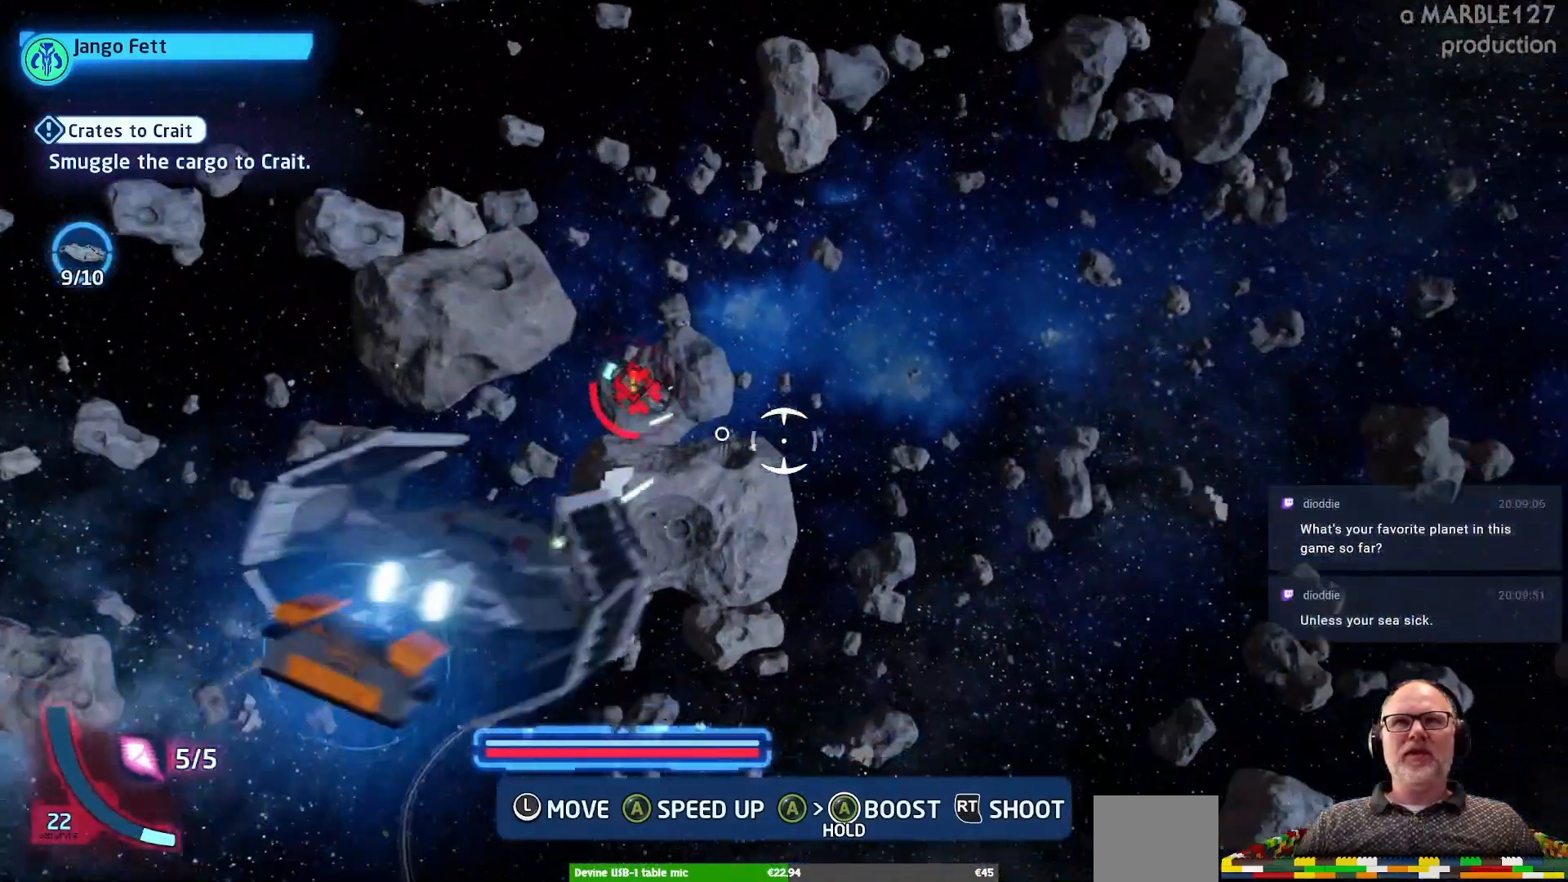
{"dt_ms": 500, "buttons": [], "left_stick": "down-right", "right_stick": "center", "events": [[33, "left_stick", "center"], [200, "left_stick", "up"], [367, "left_stick", "right"], [433, "left_stick", "down-right"]]}
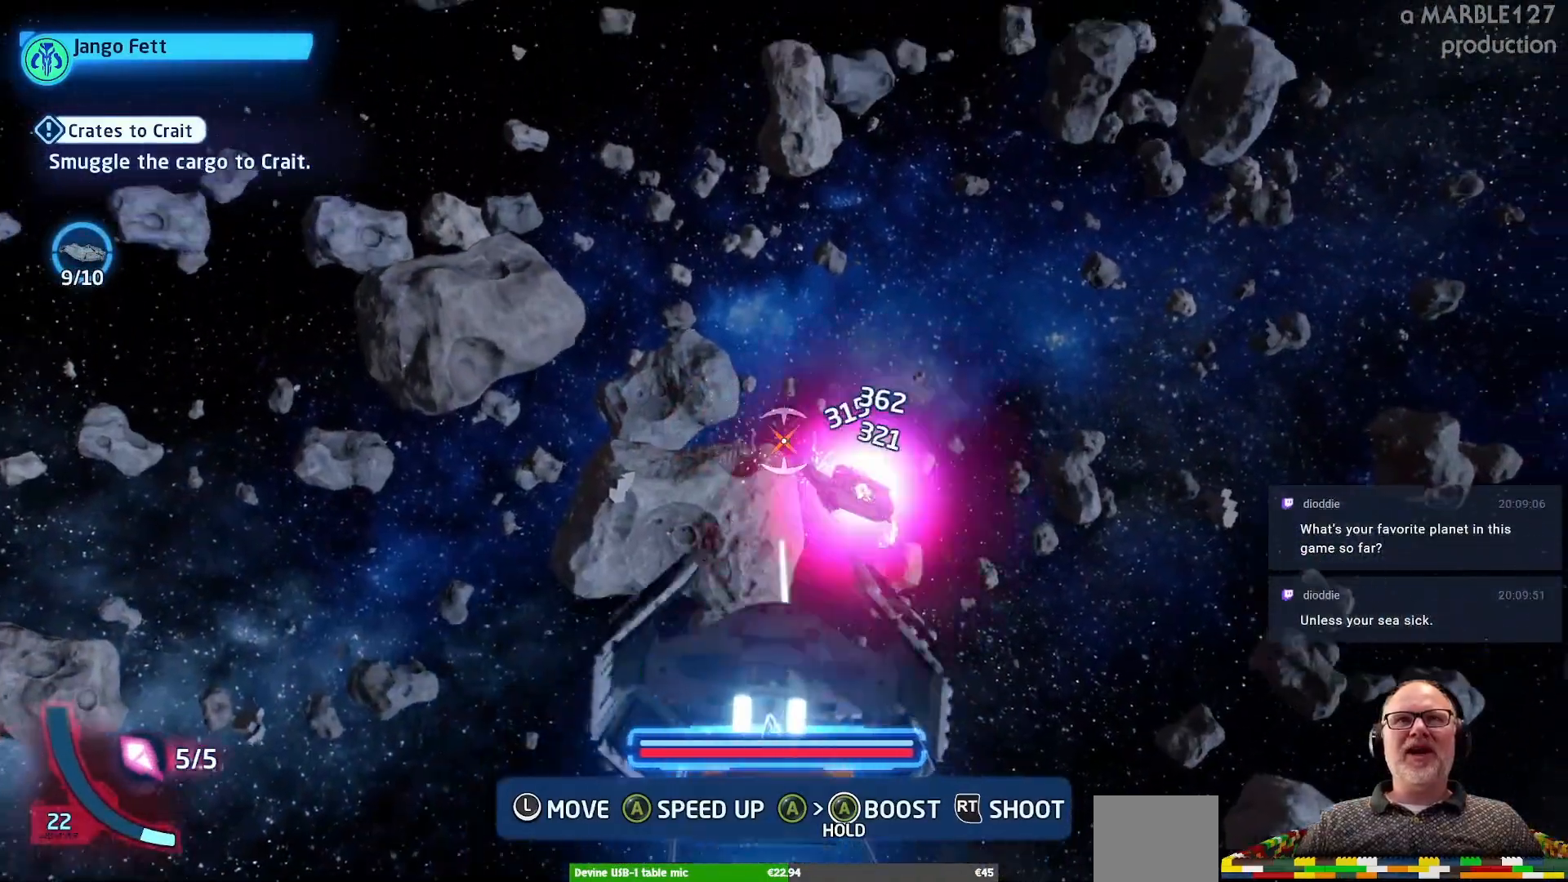
{"dt_ms": 500, "buttons": [], "left_stick": "up-right", "right_stick": "center", "events": [[100, "left_stick", "down"], [267, "left_stick", "down-right"], [433, "left_stick", "up-right"]]}
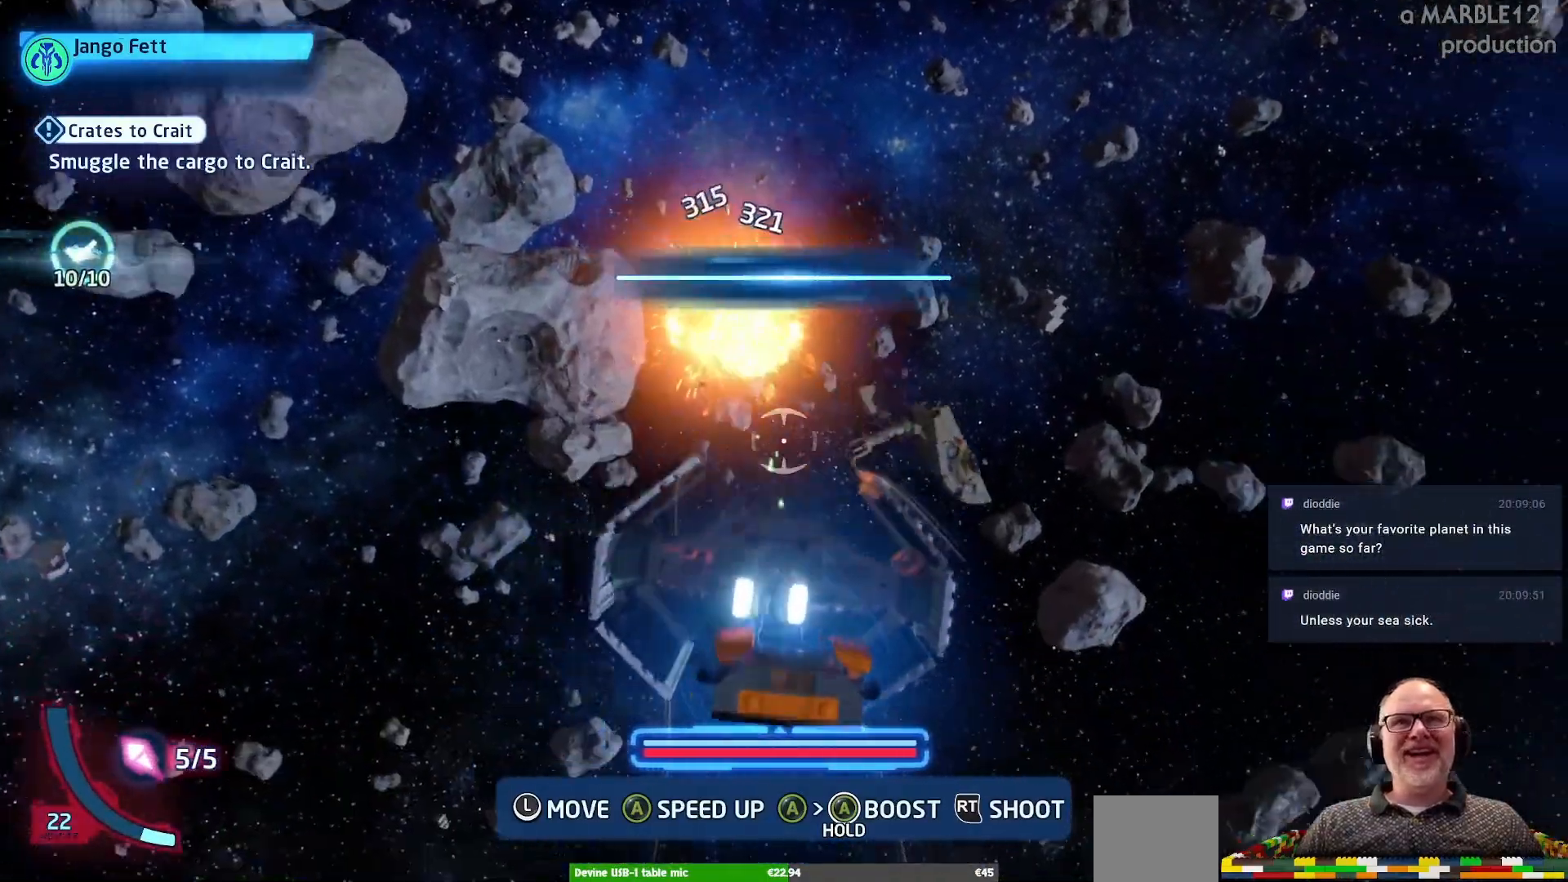
{"dt_ms": 1000, "buttons": [], "left_stick": "right", "right_stick": "center"}
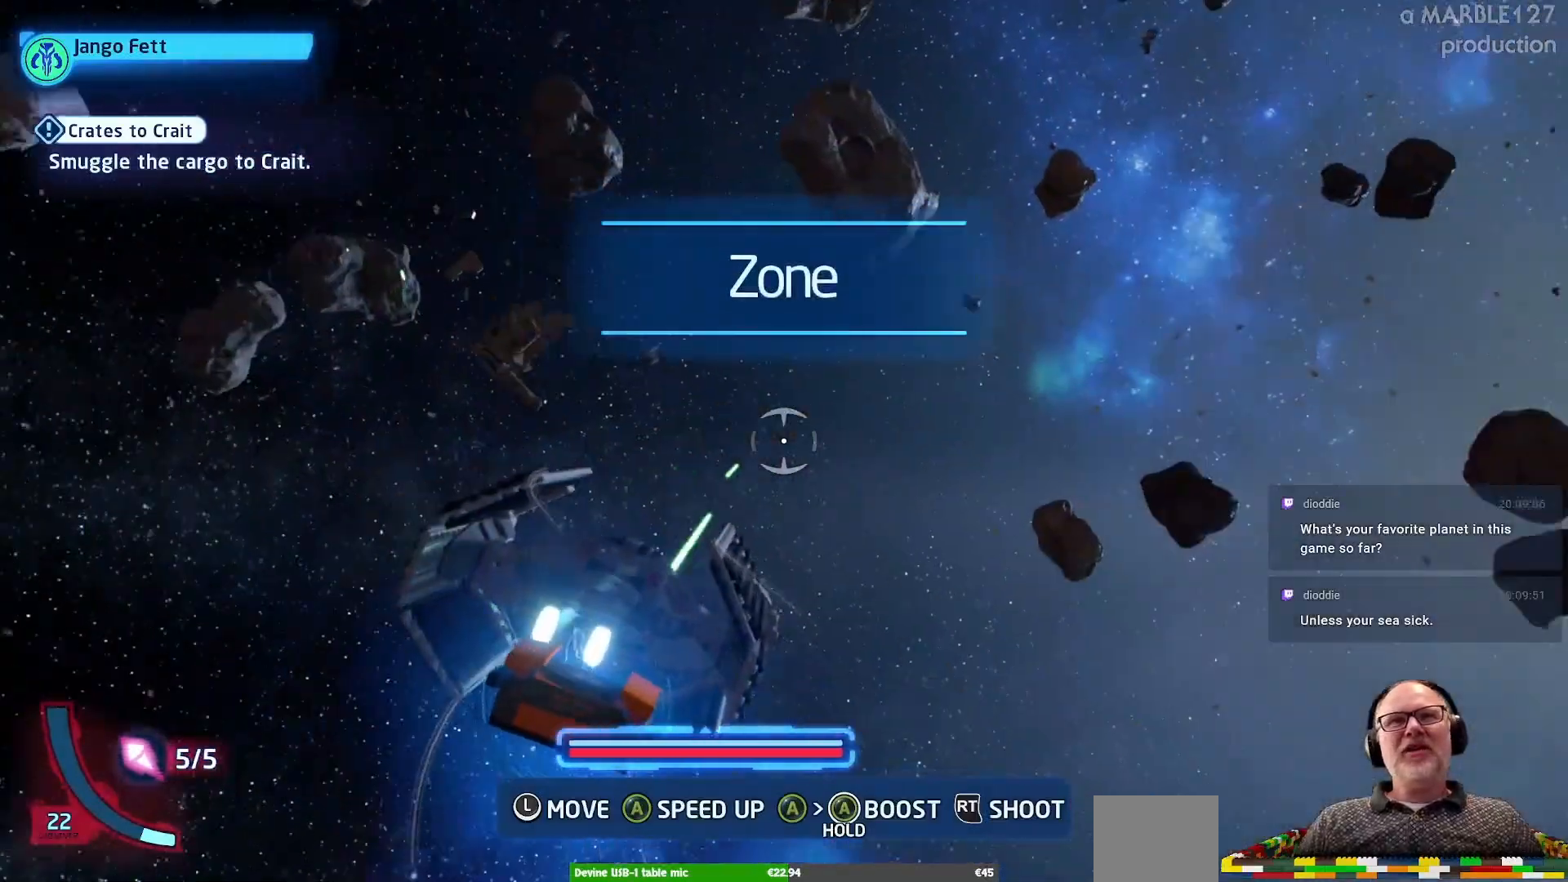
{"dt_ms": 500, "buttons": [], "left_stick": "up-right", "right_stick": "center", "events": [[433, "left_stick", "up-right"]]}
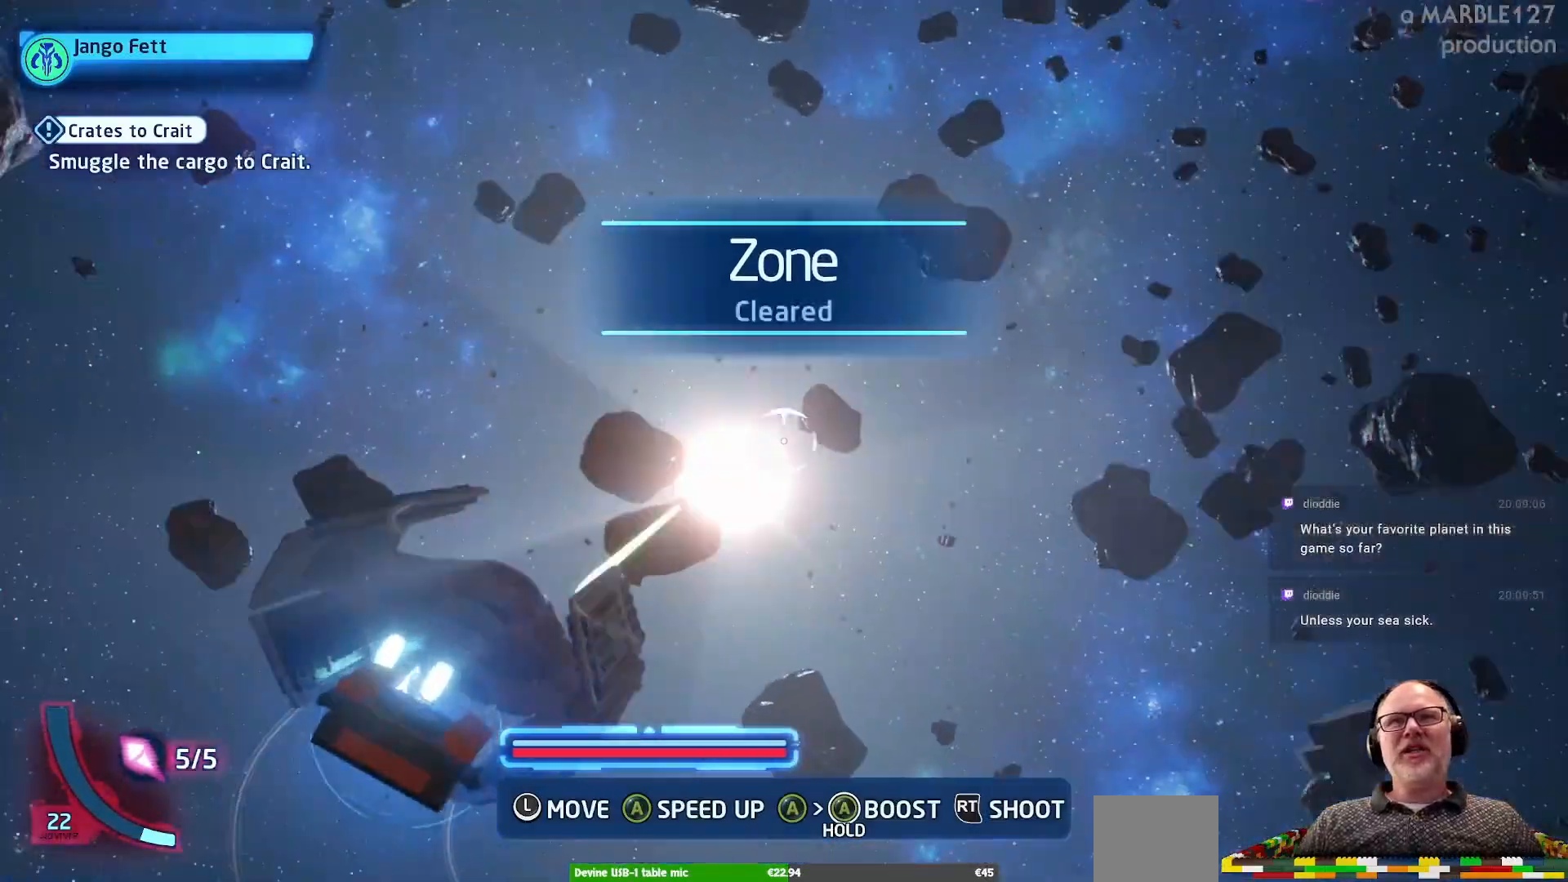
{"dt_ms": 500, "buttons": [], "left_stick": "center", "right_stick": "center", "events": [[133, "left_stick", "center"]]}
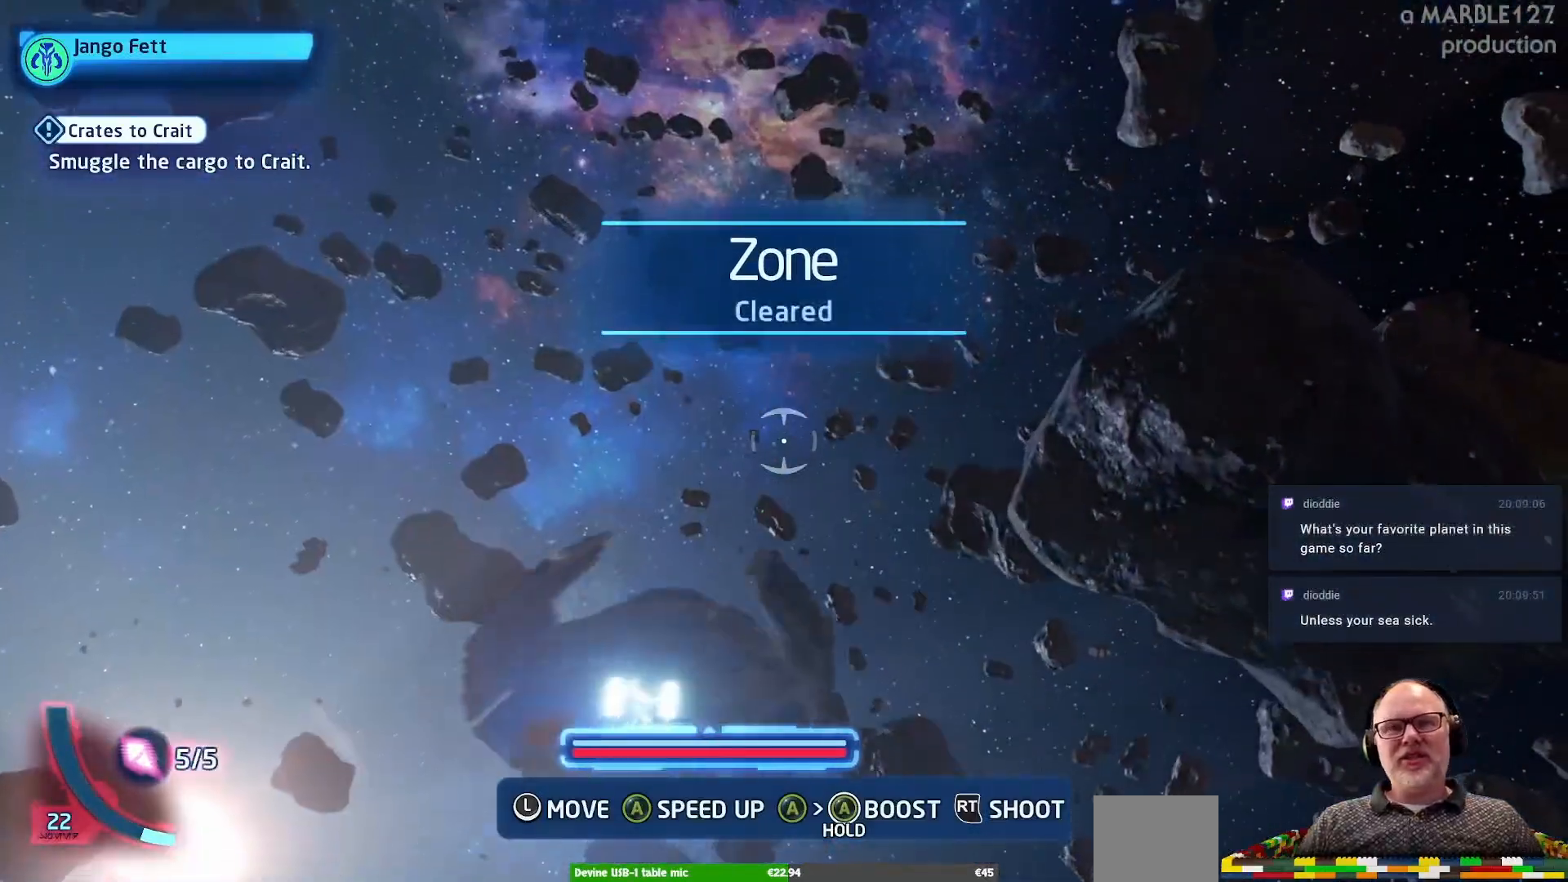
{"dt_ms": 500, "buttons": [], "left_stick": "center", "right_stick": "center", "events": []}
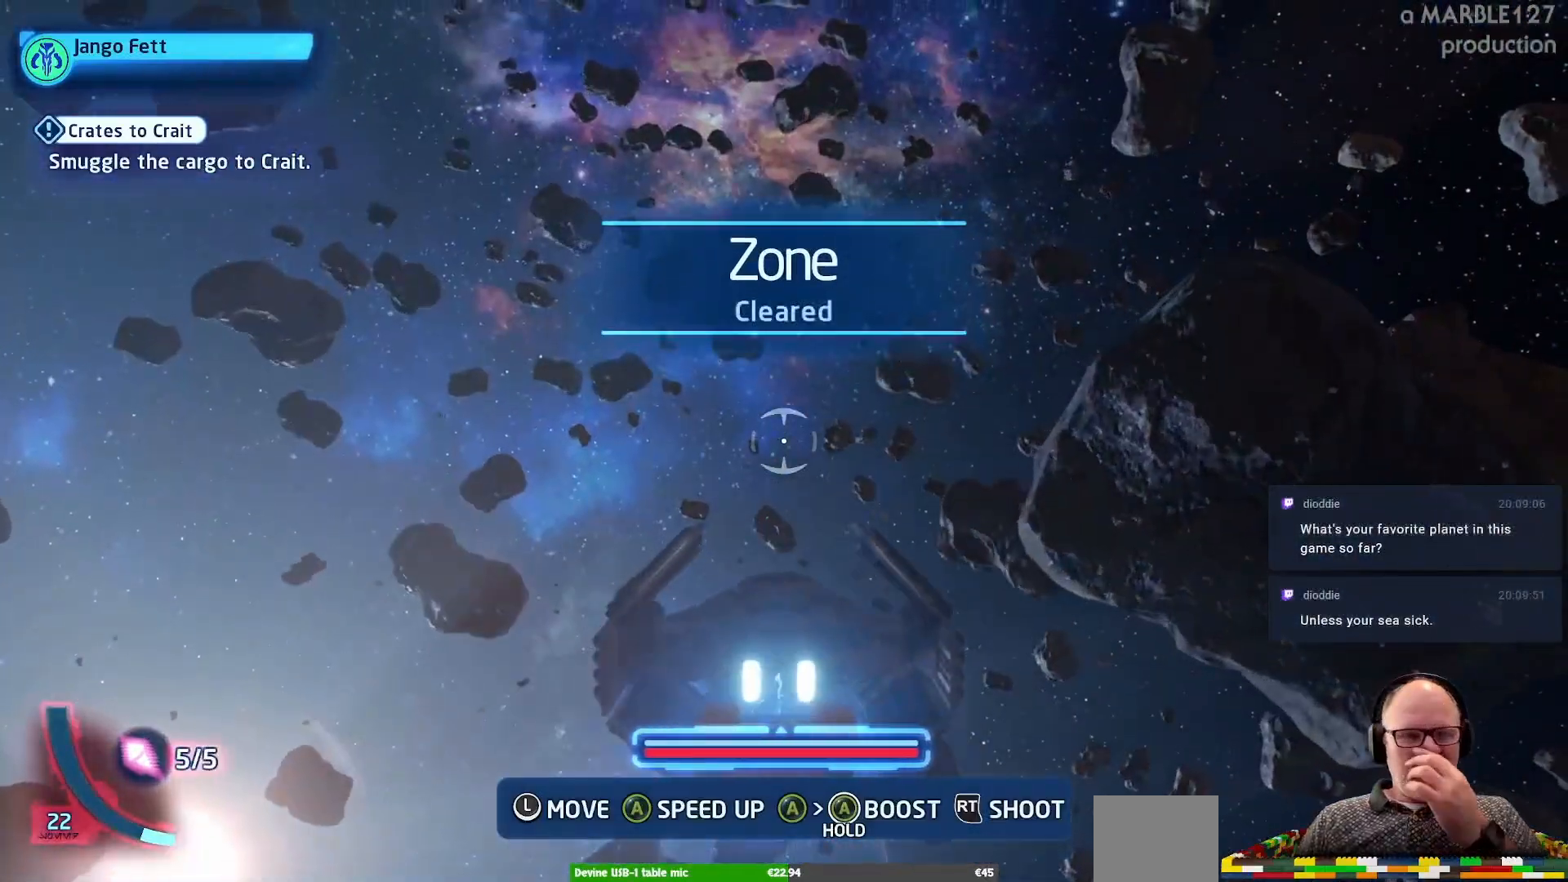
{"dt_ms": 500, "buttons": [], "left_stick": "center", "right_stick": "center", "events": []}
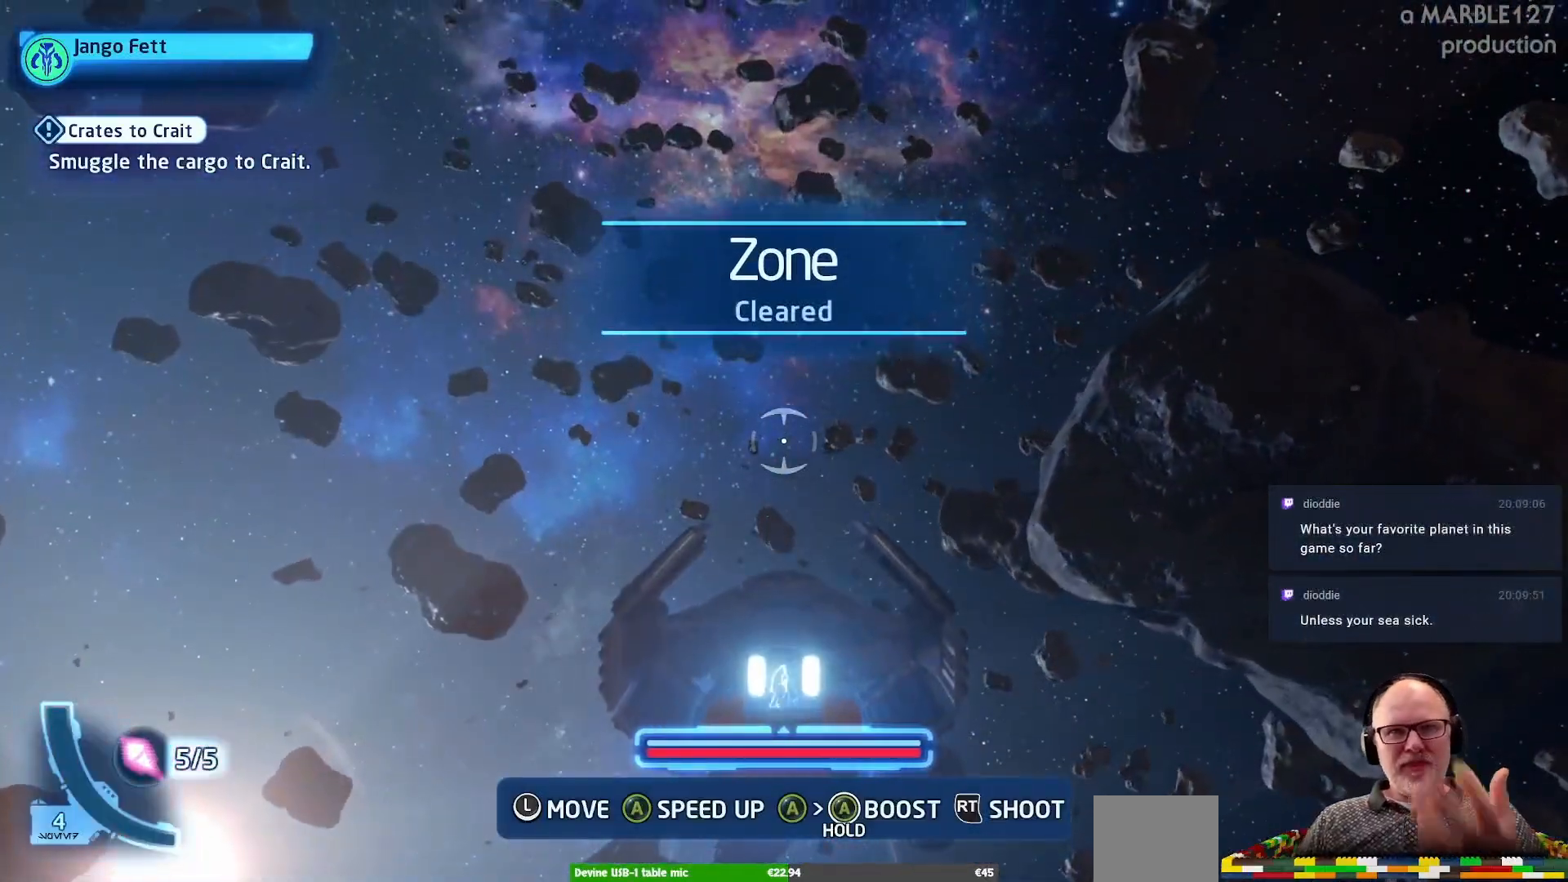
{"dt_ms": 500, "buttons": [], "left_stick": "center", "right_stick": "center", "events": []}
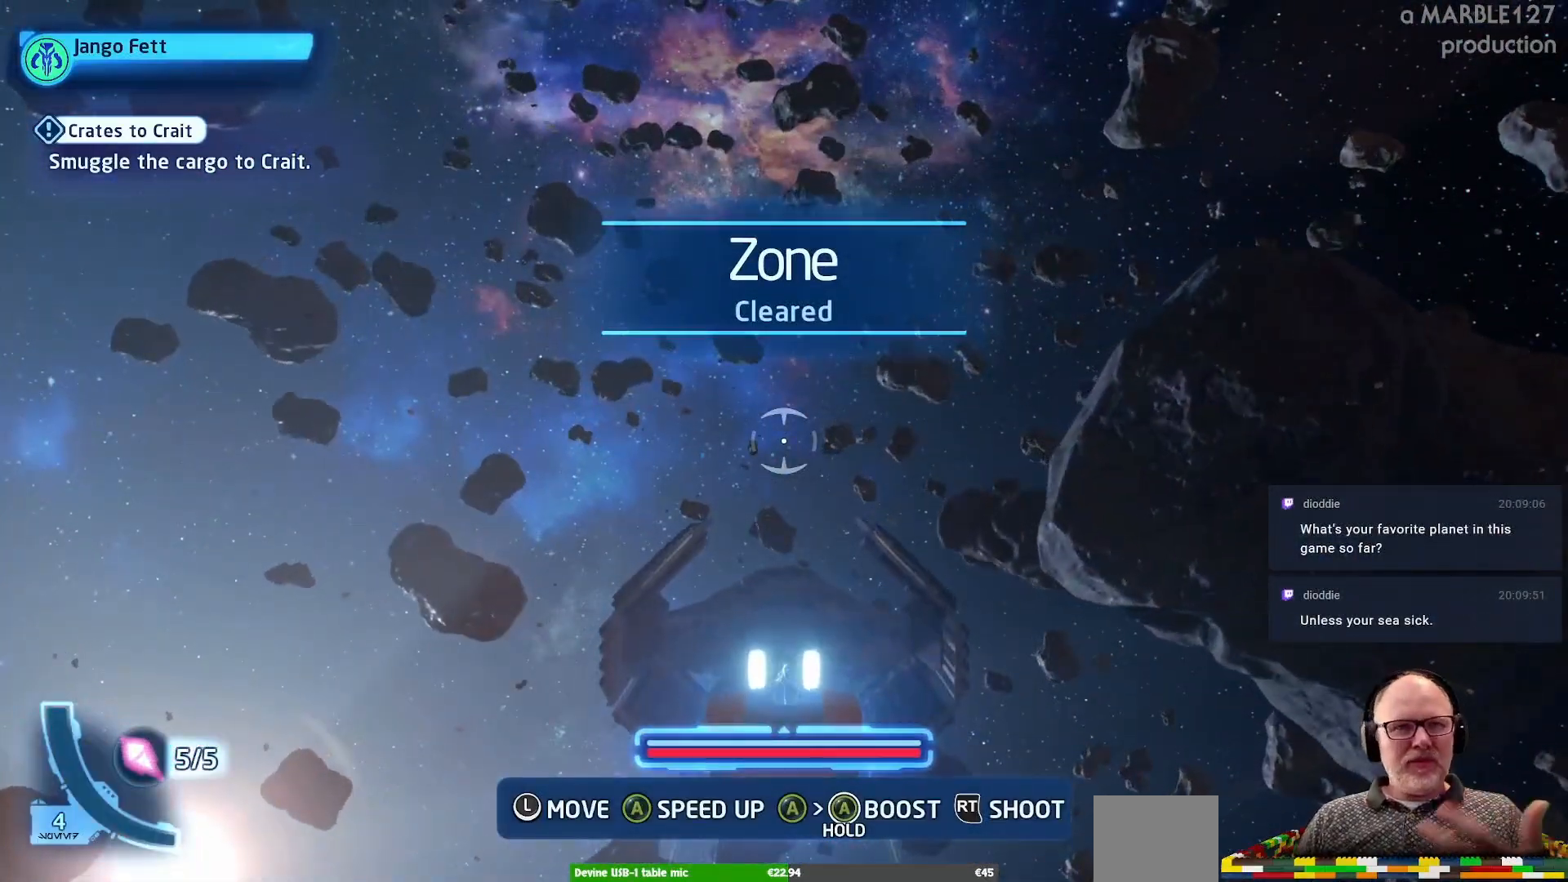
{"dt_ms": 500, "buttons": [], "left_stick": "center", "right_stick": "center", "events": []}
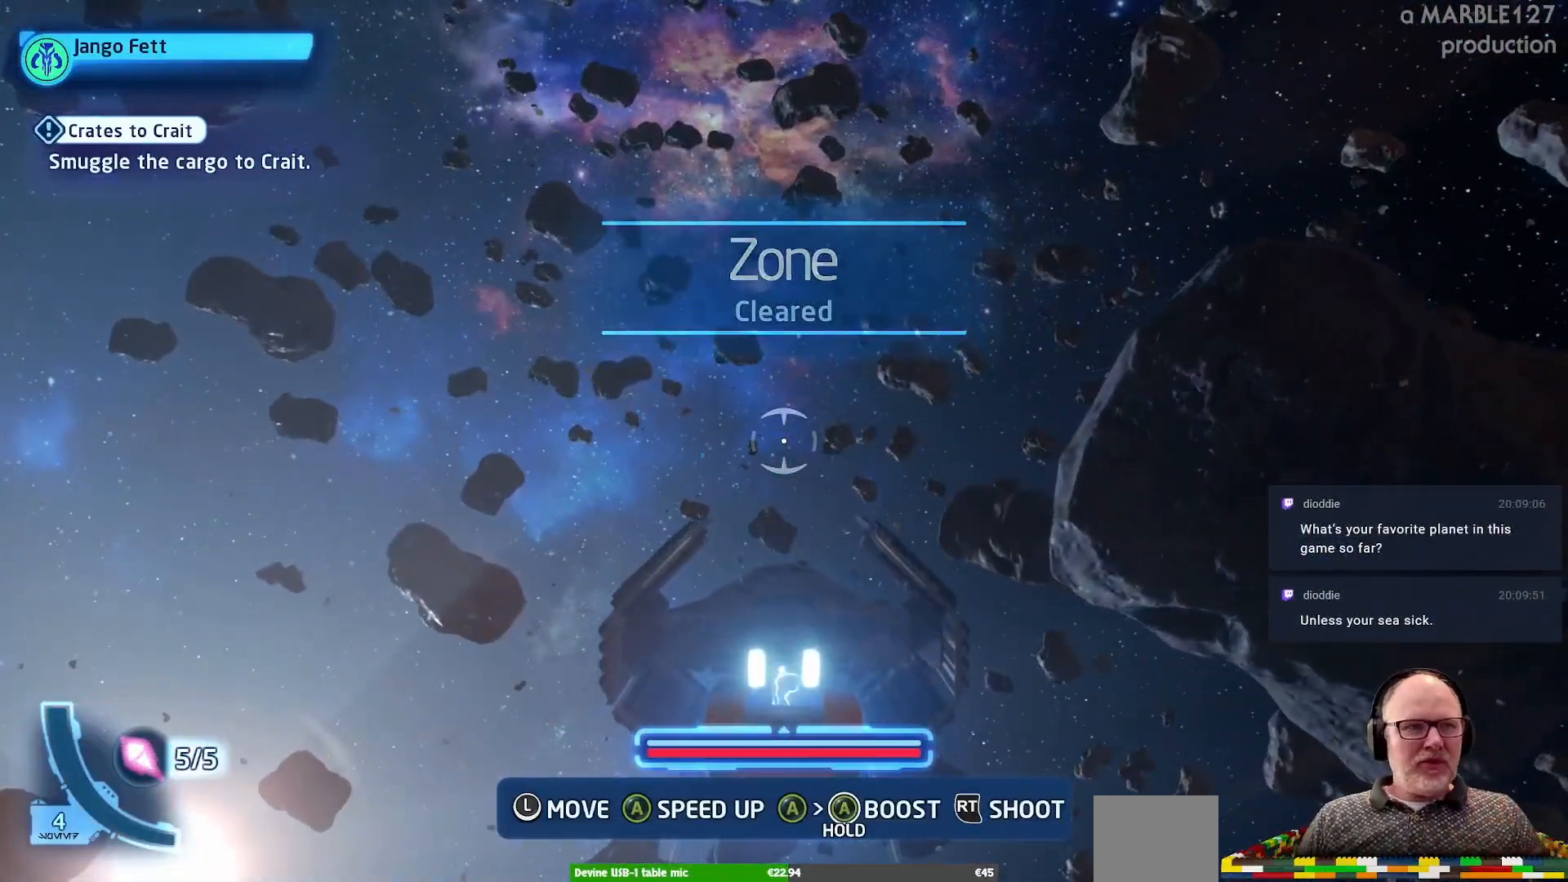
{"dt_ms": 500, "buttons": [], "left_stick": "center", "right_stick": "center", "events": []}
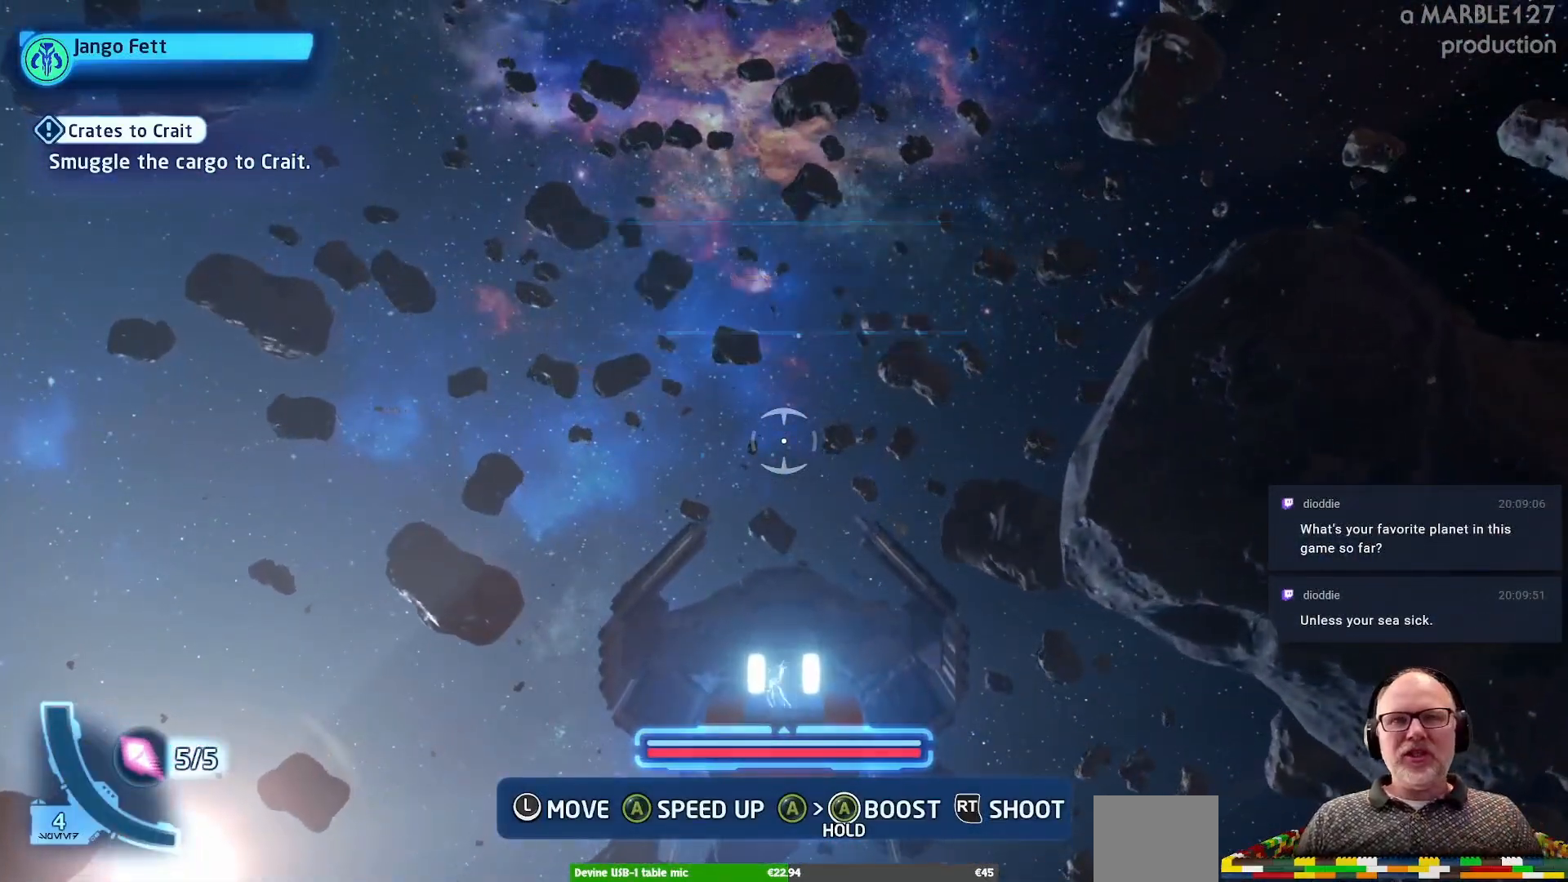
{"dt_ms": 500, "buttons": [], "left_stick": "center", "right_stick": "center", "events": []}
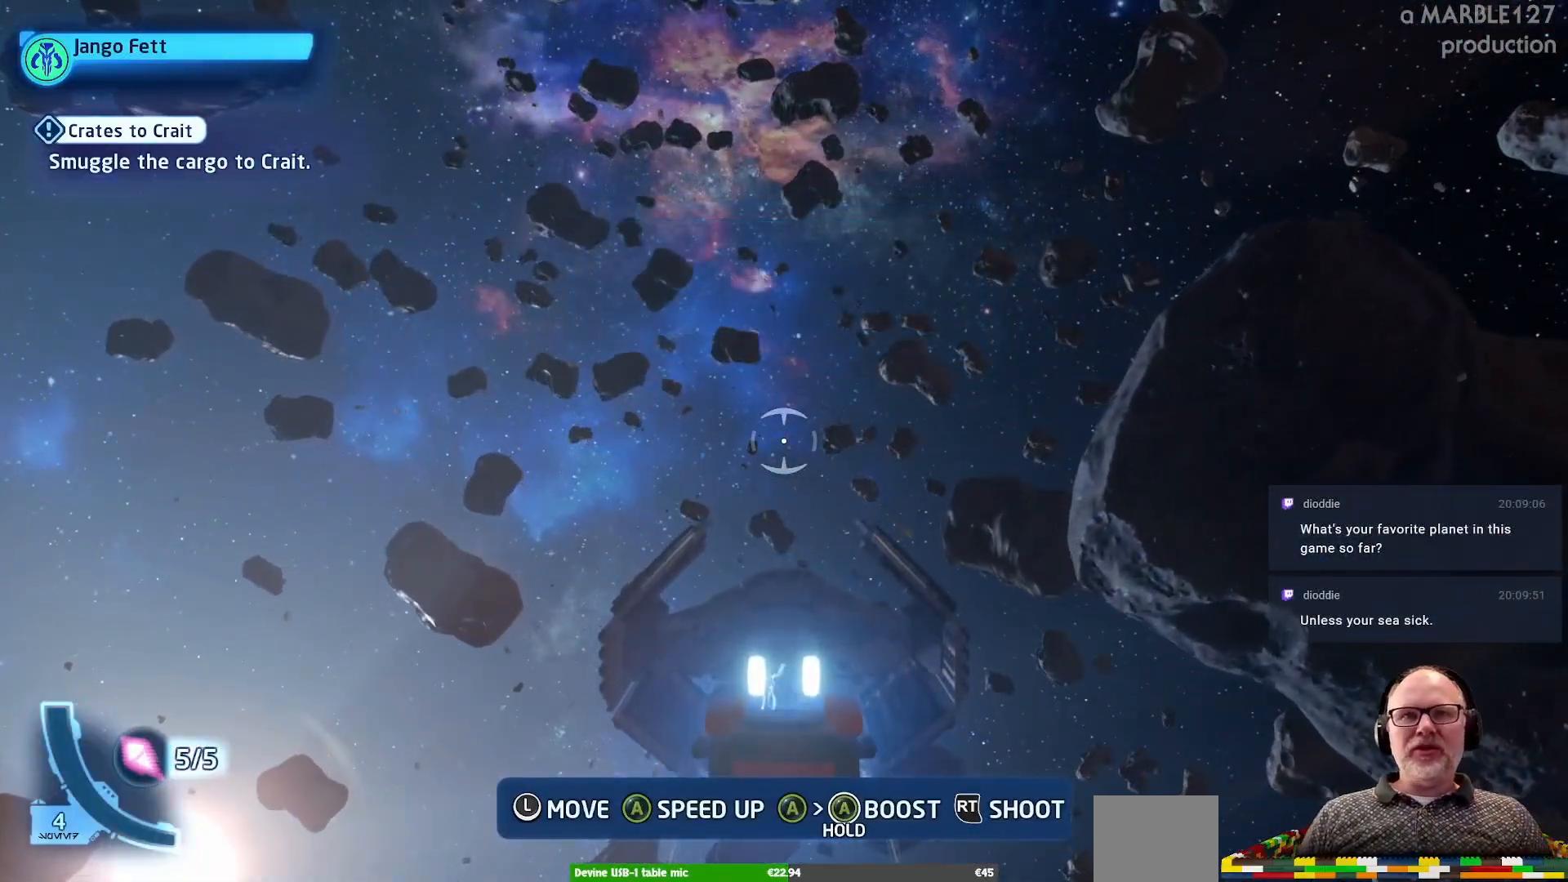
{"dt_ms": 500, "buttons": [], "left_stick": "center", "right_stick": "center", "events": []}
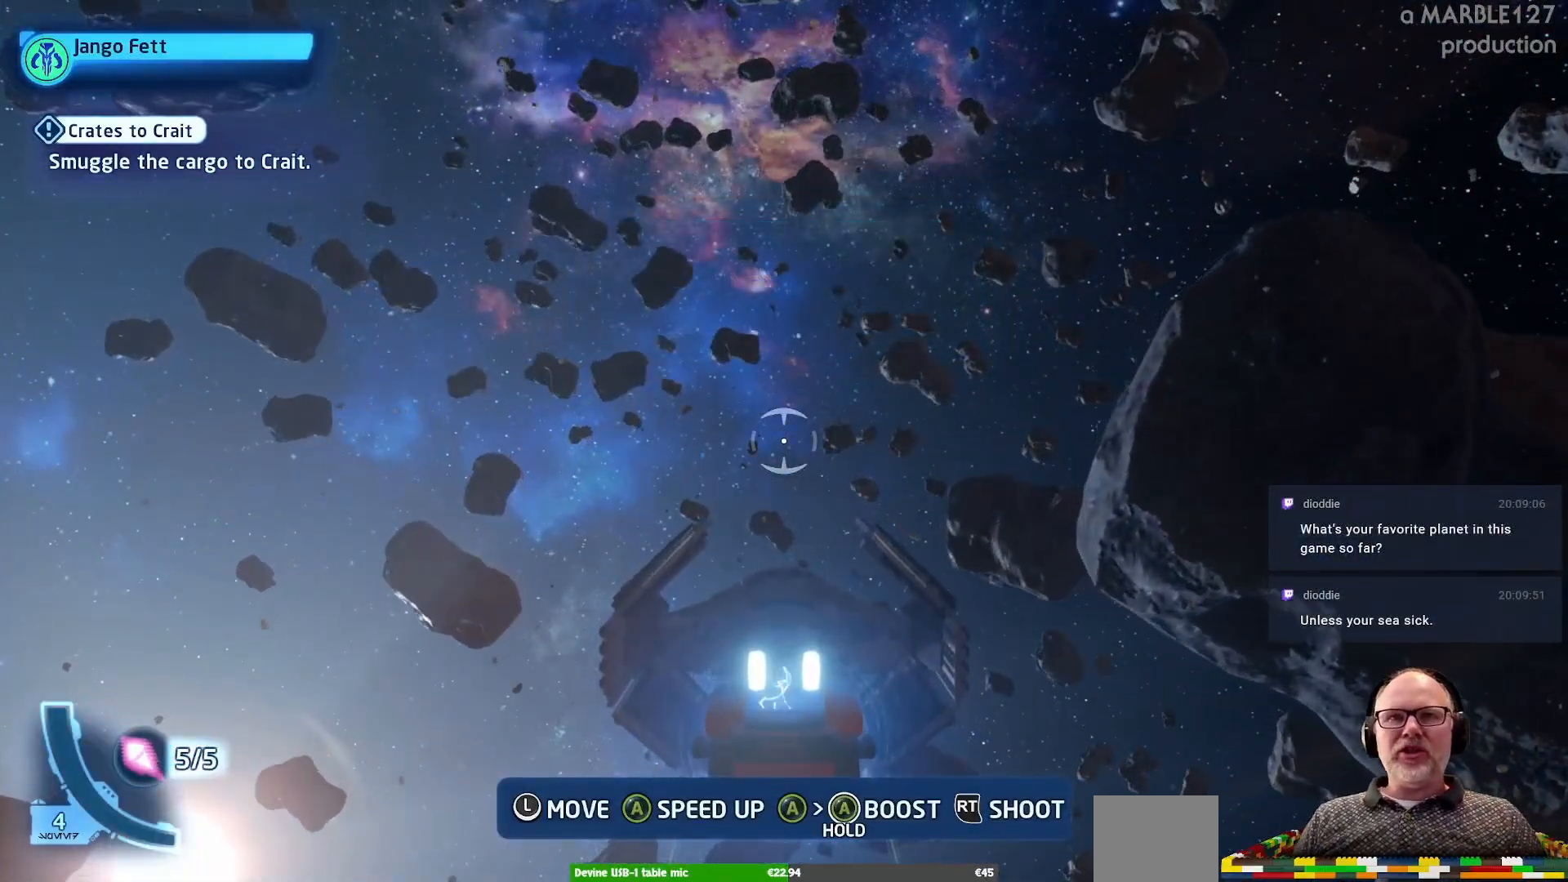
{"dt_ms": 500, "buttons": [], "left_stick": "center", "right_stick": "center", "events": []}
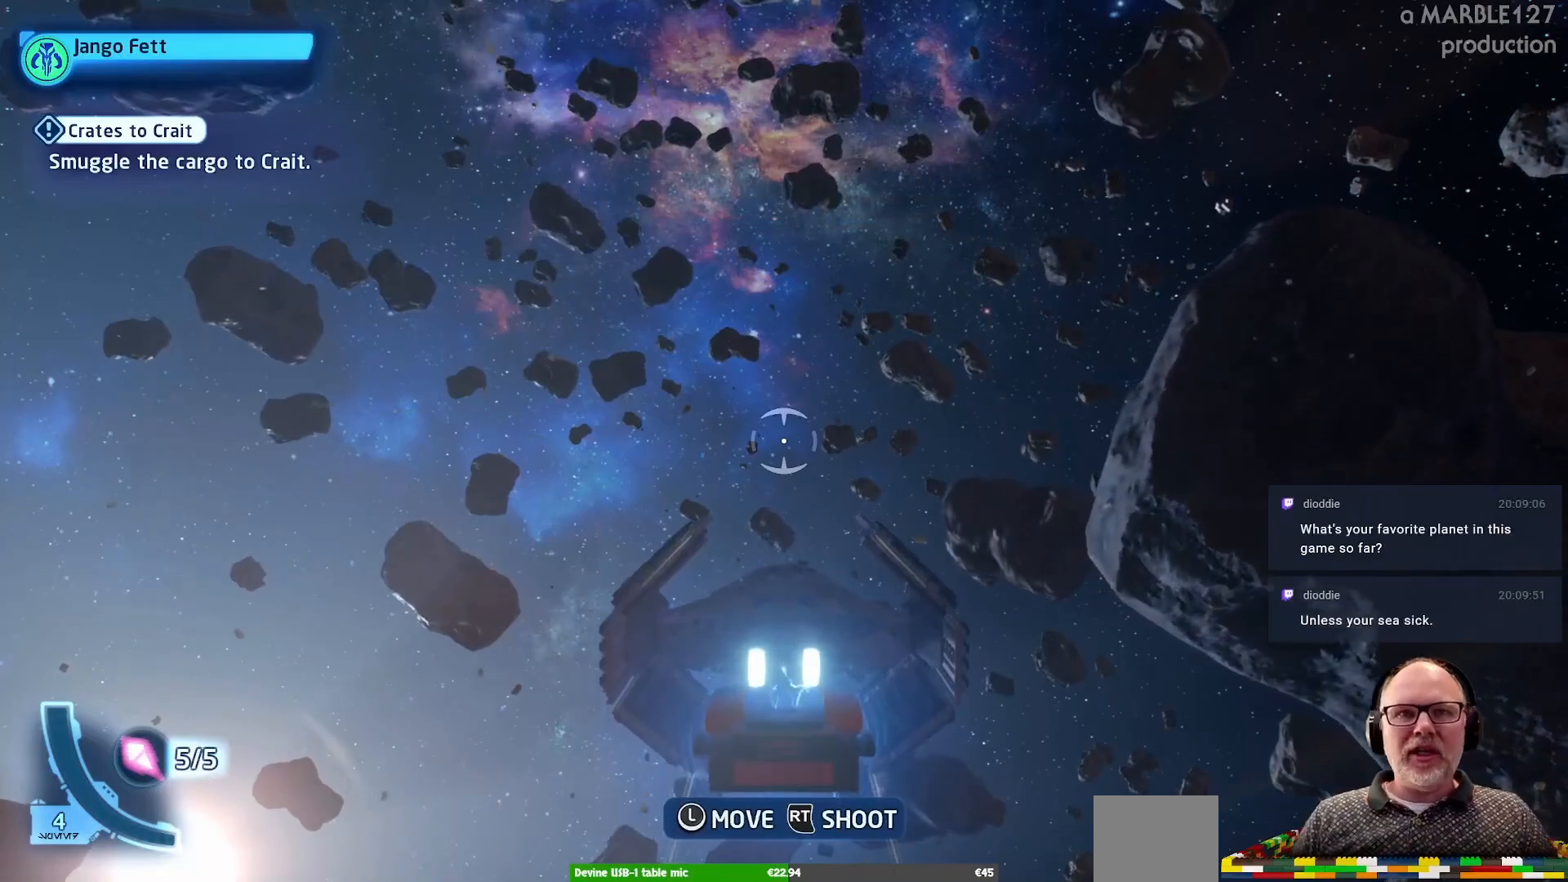
{"dt_ms": 500, "buttons": [], "left_stick": "center", "right_stick": "center", "events": []}
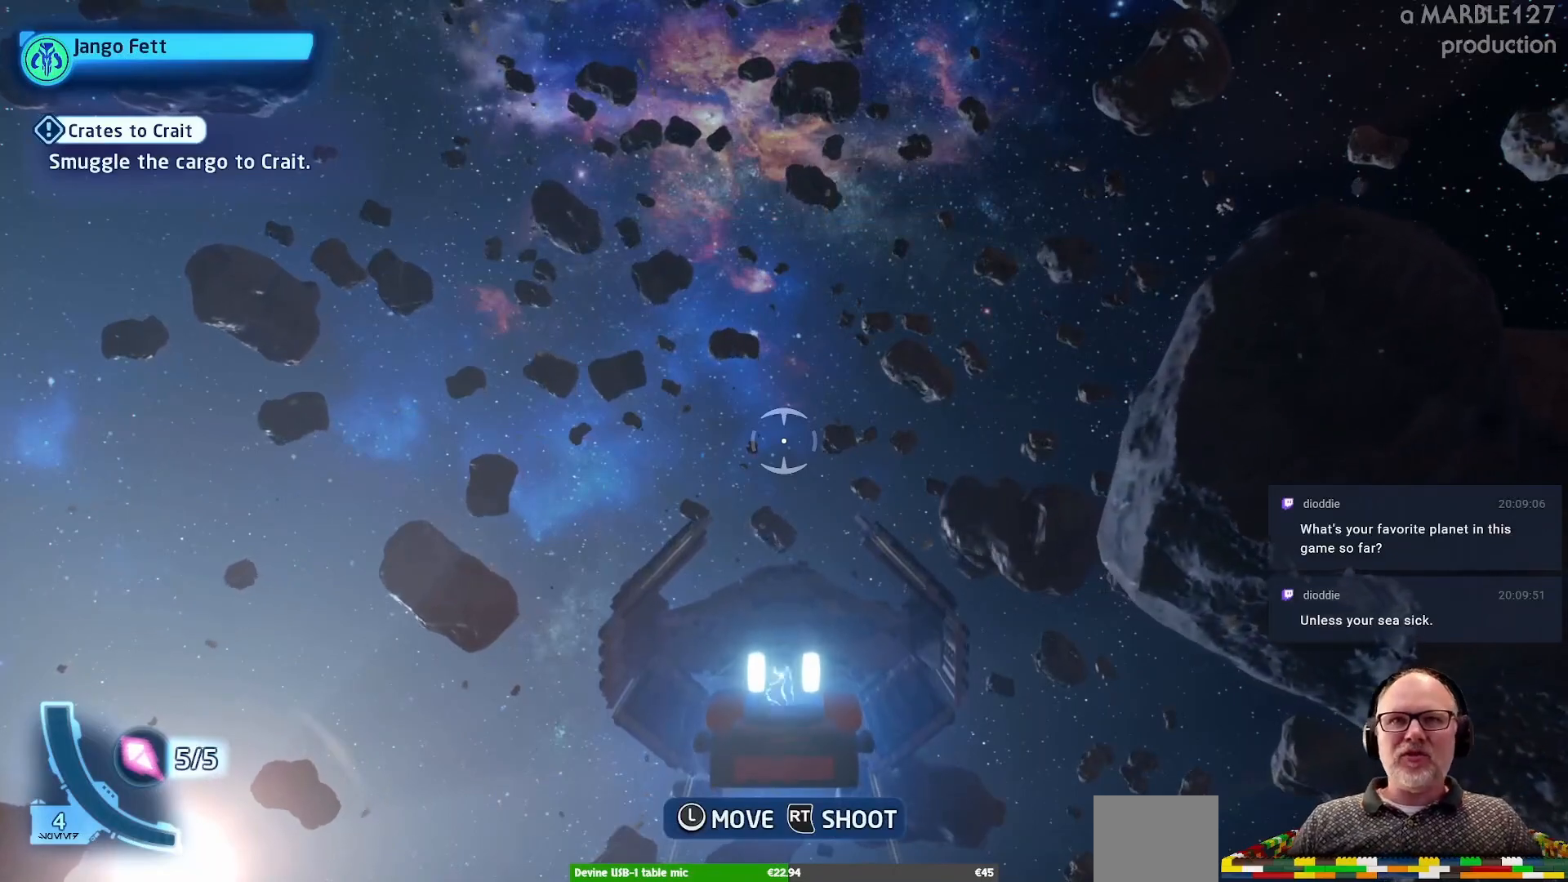
{"dt_ms": 500, "buttons": [], "left_stick": "center", "right_stick": "center", "events": []}
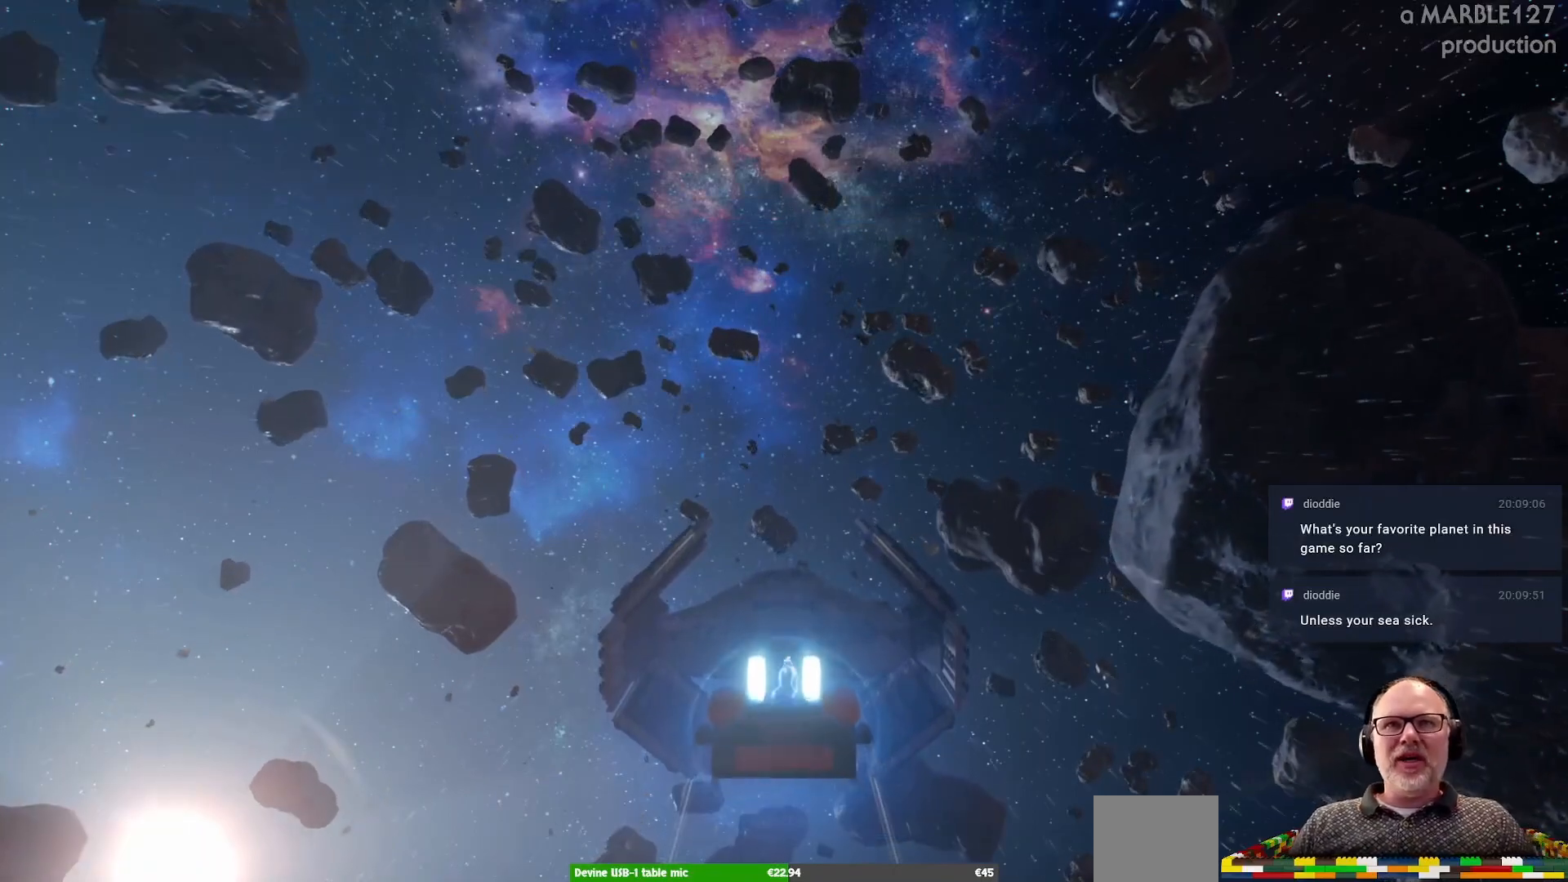
{"dt_ms": 500, "buttons": [], "left_stick": "center", "right_stick": "center", "events": [[67, "left_stick", "right"], [167, "left_stick", "up-right"], [267, "left_stick", "center"]]}